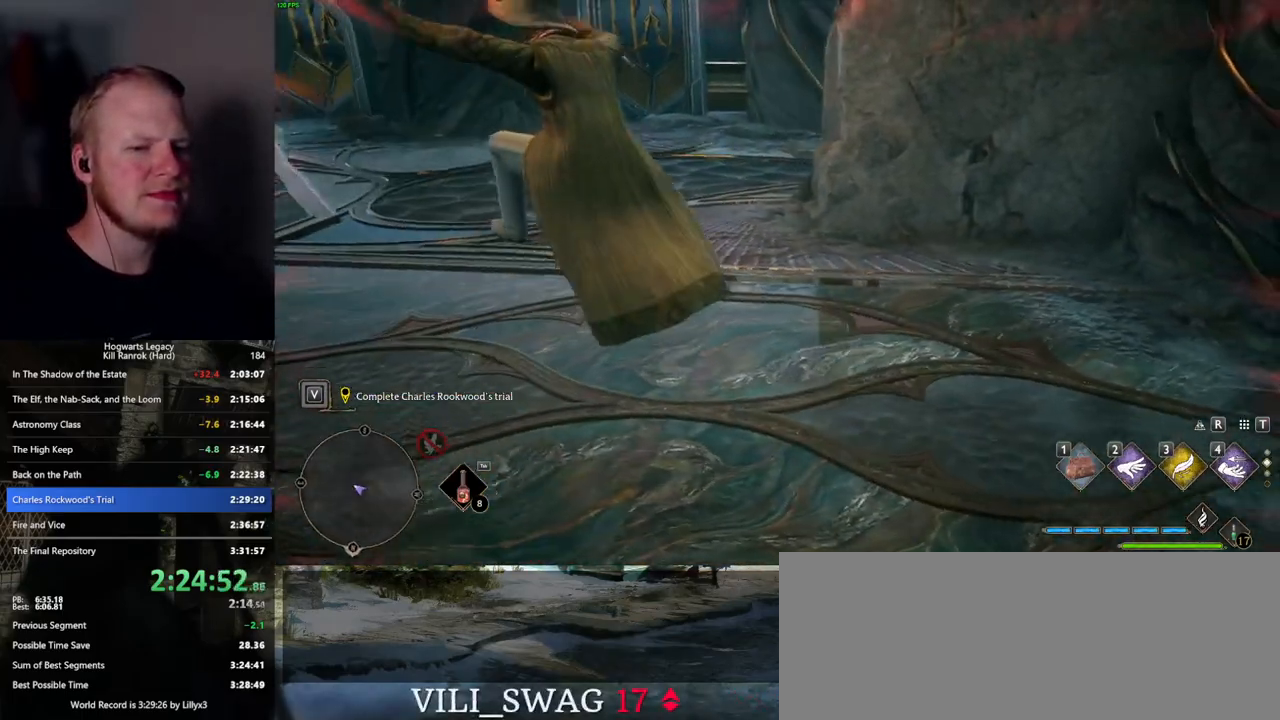
Gameplay with keyboard and mouse; each line is a JSON object with the keys and mouse buttons held at the frame after it. "events" lists presses ("down") and releases ("up") of ".", "/", "0", "1", "2", "3", "4", "5", "6", "7", "8", "9", "a", "alt_l", "alt_r", "b", "backslash", "backspace", "c", "caps_lock", "comma", "ctrl_l", "ctrl_r", "d", "e", "equals", "escape", "f", "f1", "f10", "f11", "f12", "f2", "f3", "f4", "f5", "f6", "f7", "f8", "f9", "g", "h", "i", "j", "k", "l", "lbracket", "m", "minus", "n", "o", "p", "q", "quote", "r", "rbracket", "return", "s", "semicolon", "shift_l", "shift_r", "space", "super", "t", "tab", "tilde", "u", "v", "w", "x", "y", "z", "mouse_left", "mouse_wheel", "mouse_right", "mouse_mb4" and "mouse_mb5" between this image and that frame as [ms after this image, input, new state], when the widget could be followed in between. "mouse_left", "mouse_wheel", "mouse_right", "mouse_mb4", "mouse_mb5" = the "left", "wheel", "right", "mb4", "mb5" buttons of the "mouse" list. No other keys are recorded. "wheel" means that the mouse wheel is clicked or scrolled. Mouse movement is not recorded.
{"keys": ["a", "w"], "mouse": [], "events": [[100, "a", "down"]]}
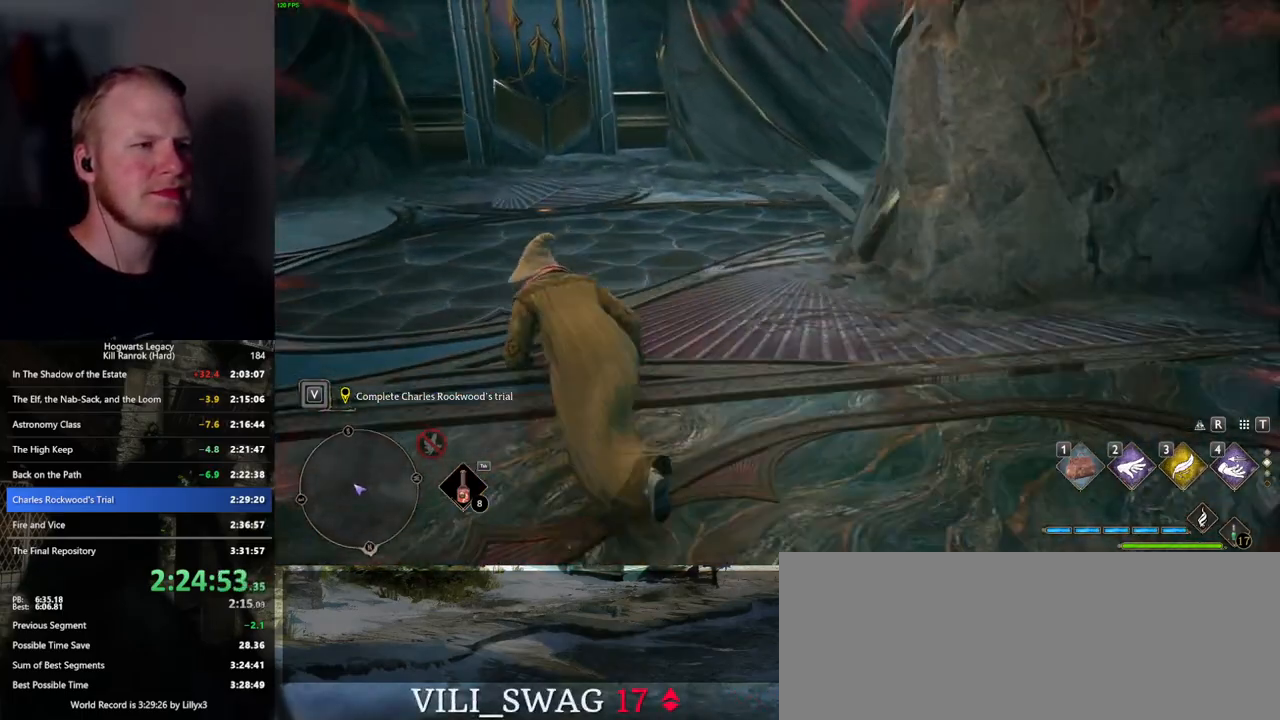
{"keys": ["a"], "mouse": [], "events": [[267, "4", "down"], [334, "4", "up"], [400, "w", "up"]]}
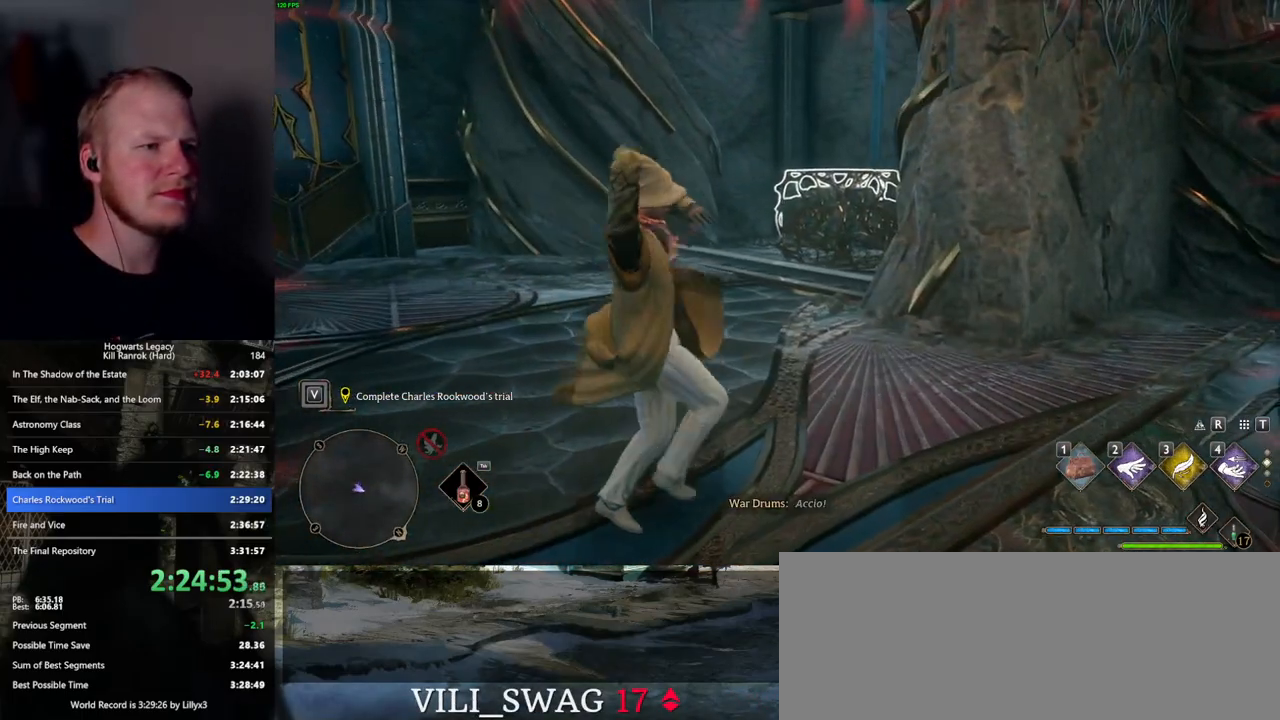
{"keys": ["s"], "mouse": [], "events": [[50, "s", "down"], [134, "a", "up"]]}
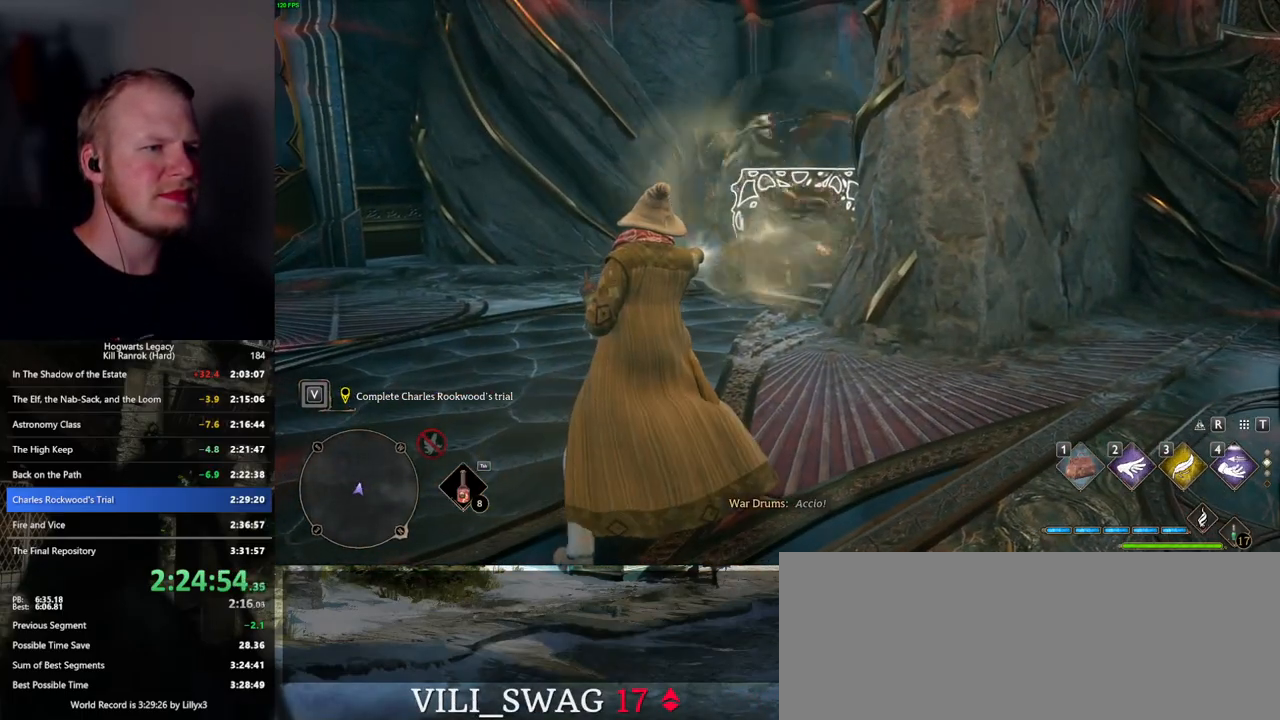
{"keys": ["d", "s"], "mouse": [], "events": [[350, "d", "down"]]}
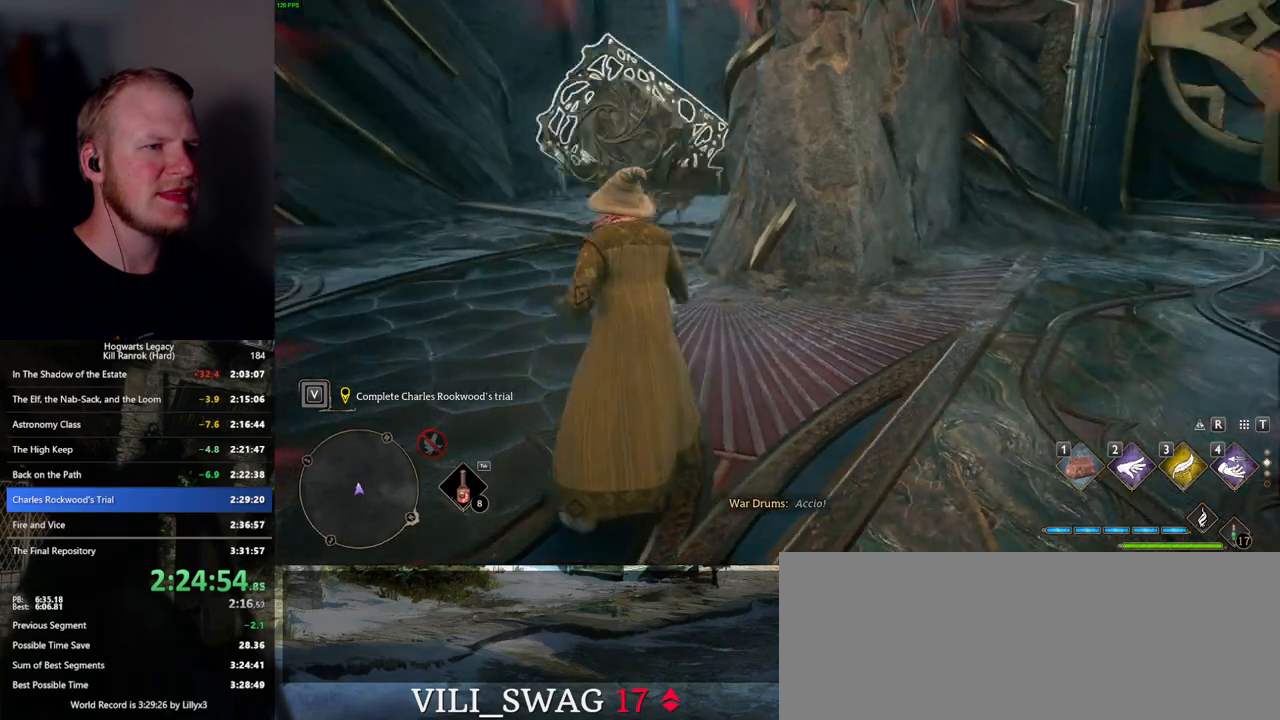
{"keys": ["w"], "mouse": [], "events": [[34, "s", "up"], [284, "w", "down"], [467, "d", "up"]]}
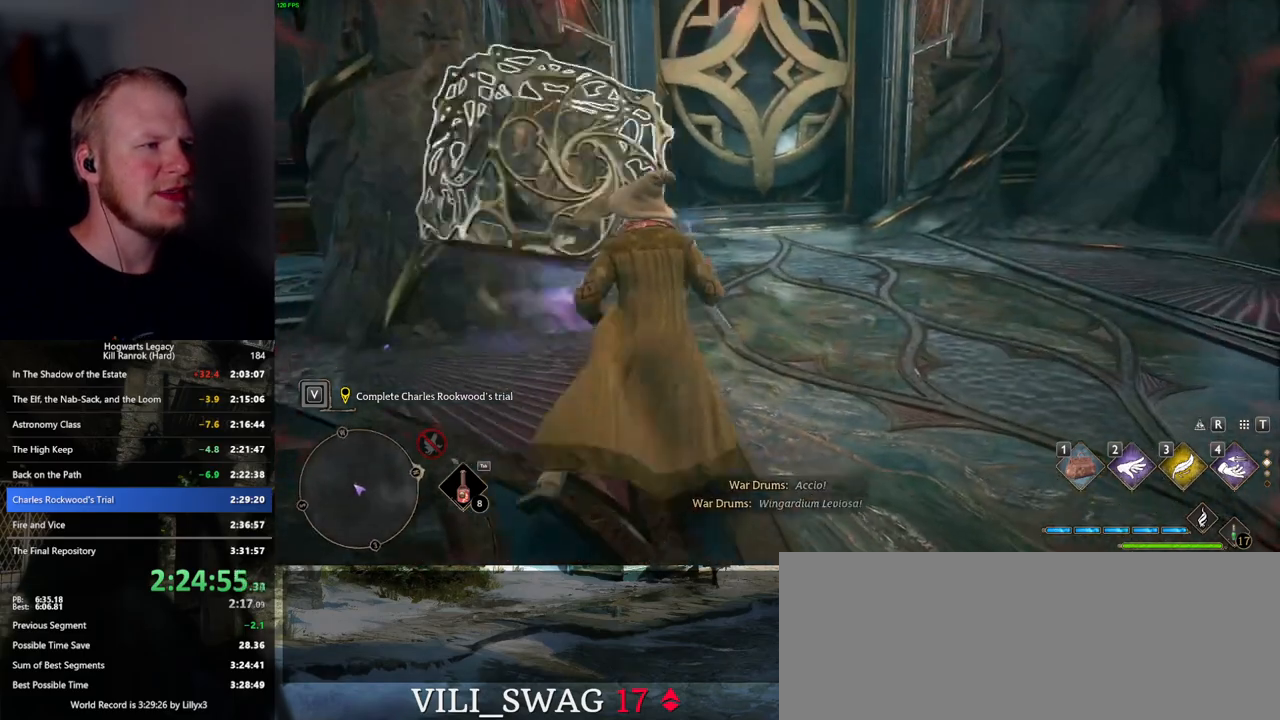
{"keys": ["w"], "mouse": [], "events": []}
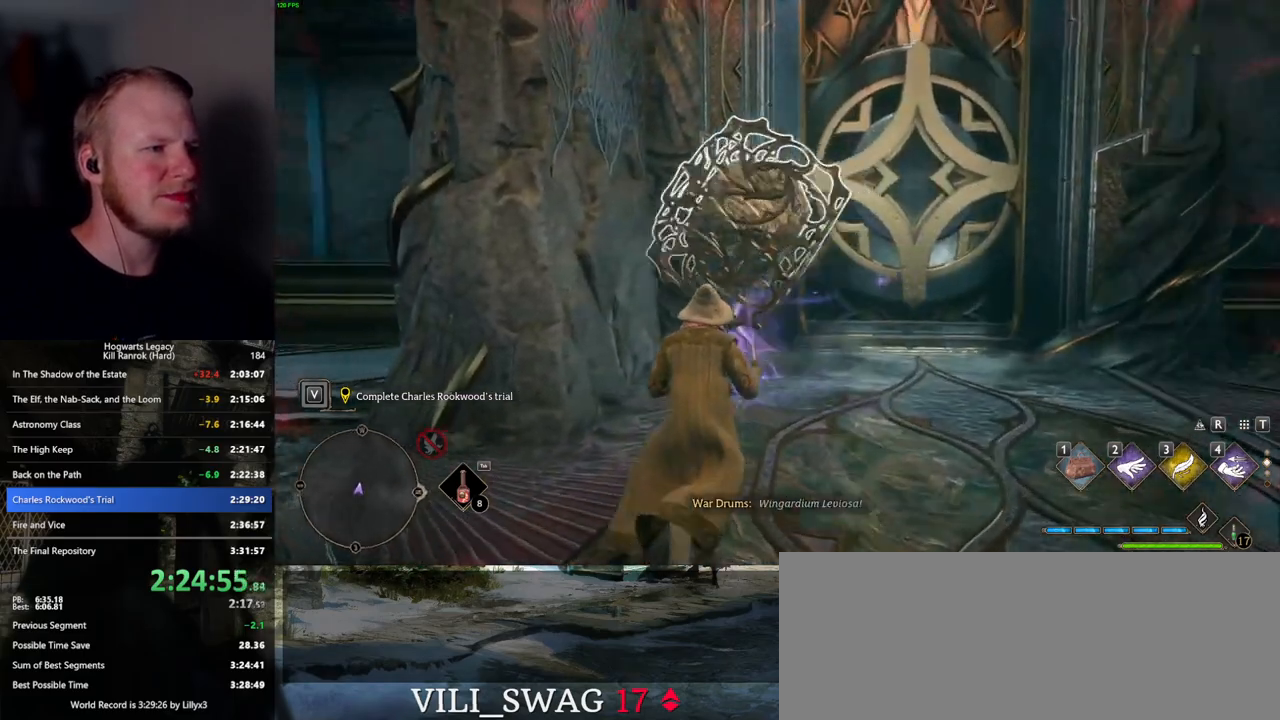
{"keys": ["4", "w"], "mouse": [], "events": [[450, "4", "down"]]}
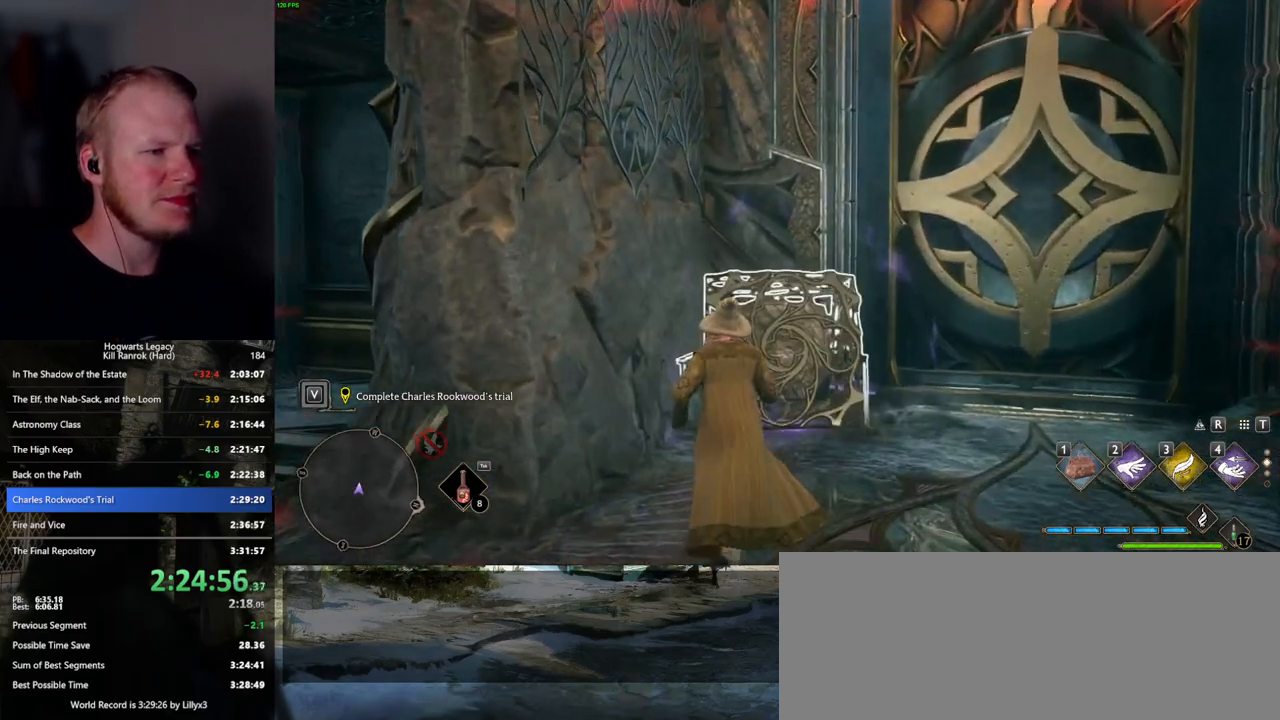
{"keys": [], "mouse": [], "events": [[50, "w", "up"], [67, "4", "up"], [417, "3", "down"], [484, "3", "up"]]}
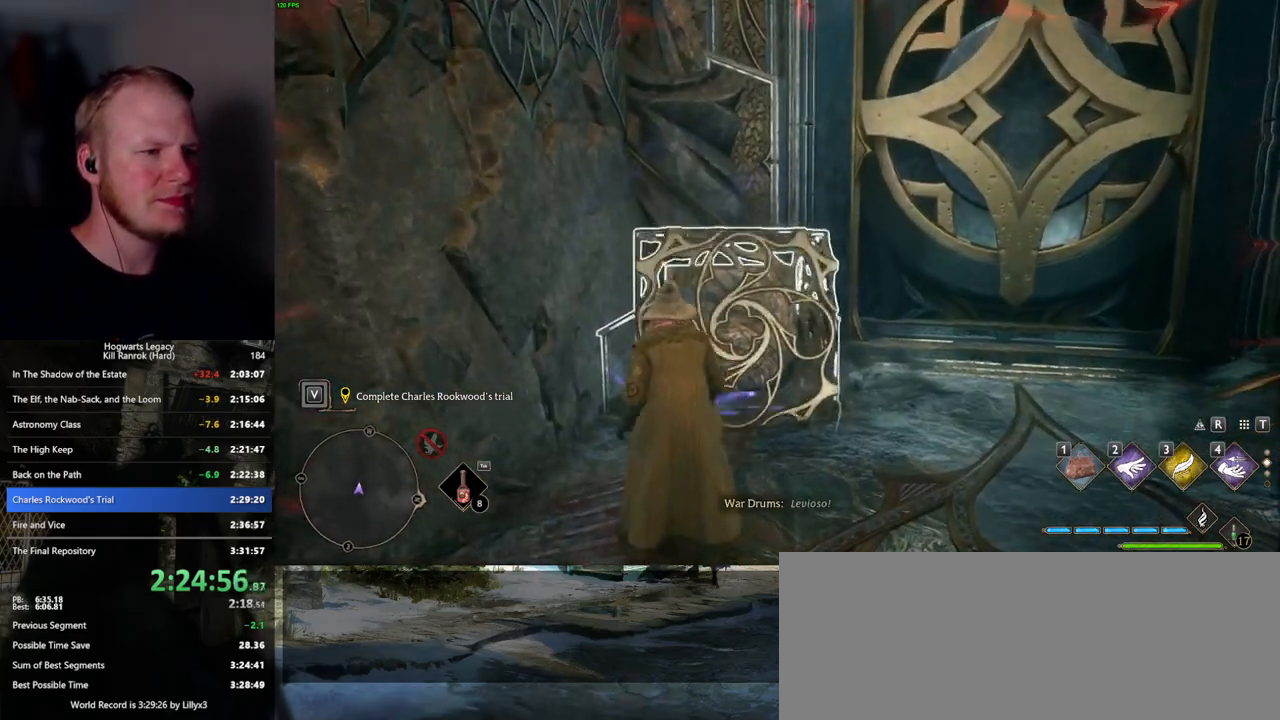
{"keys": [], "mouse": [], "events": []}
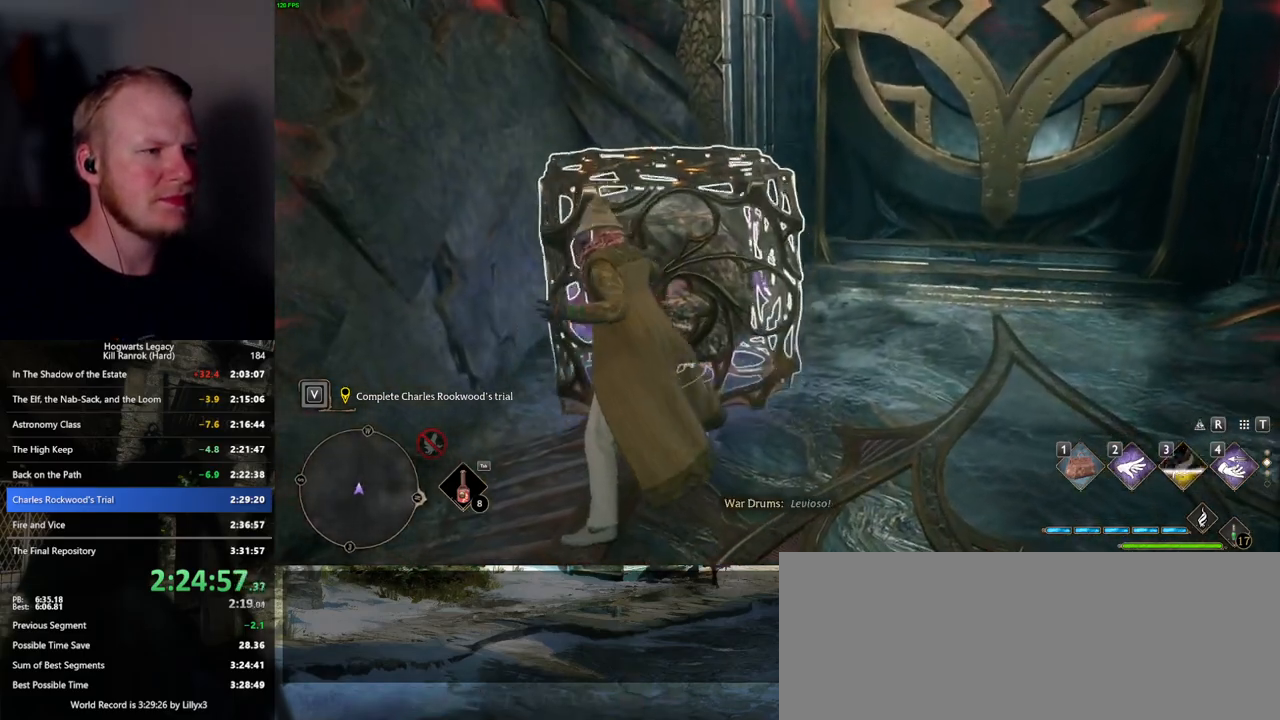
{"keys": ["s"], "mouse": [], "events": [[350, "s", "down"]]}
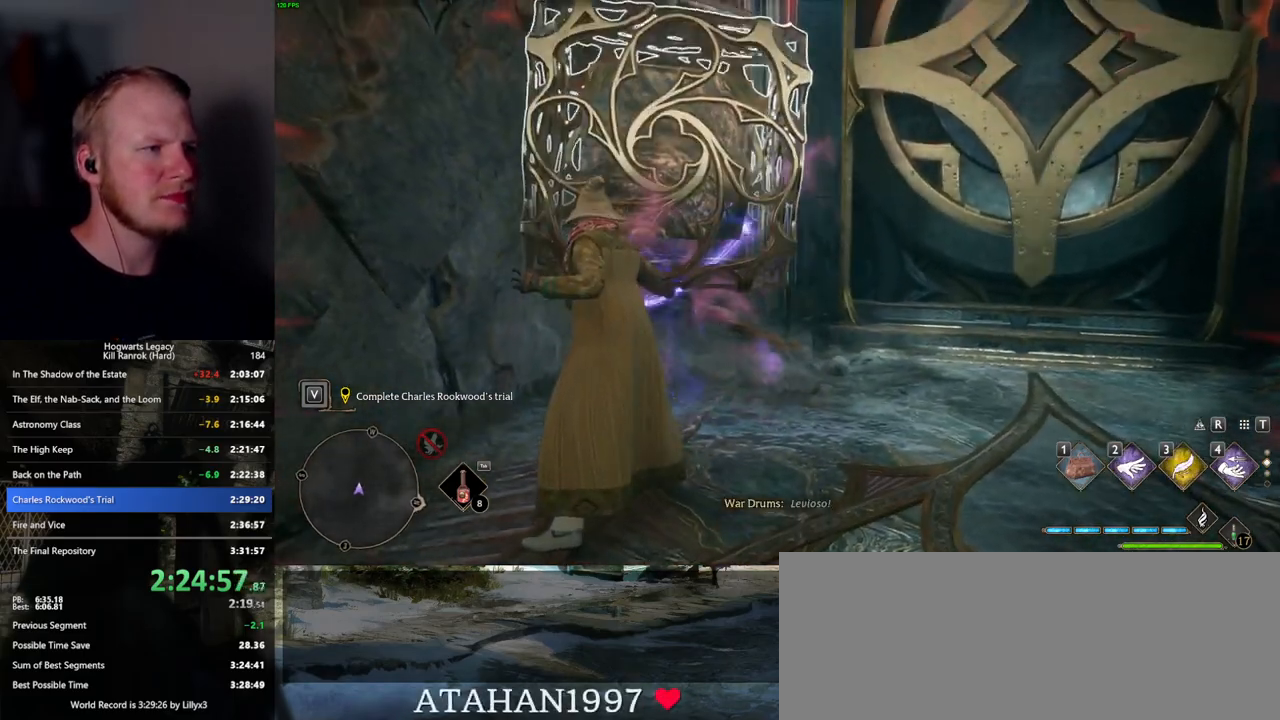
{"keys": [], "mouse": [], "events": [[350, "s", "up"]]}
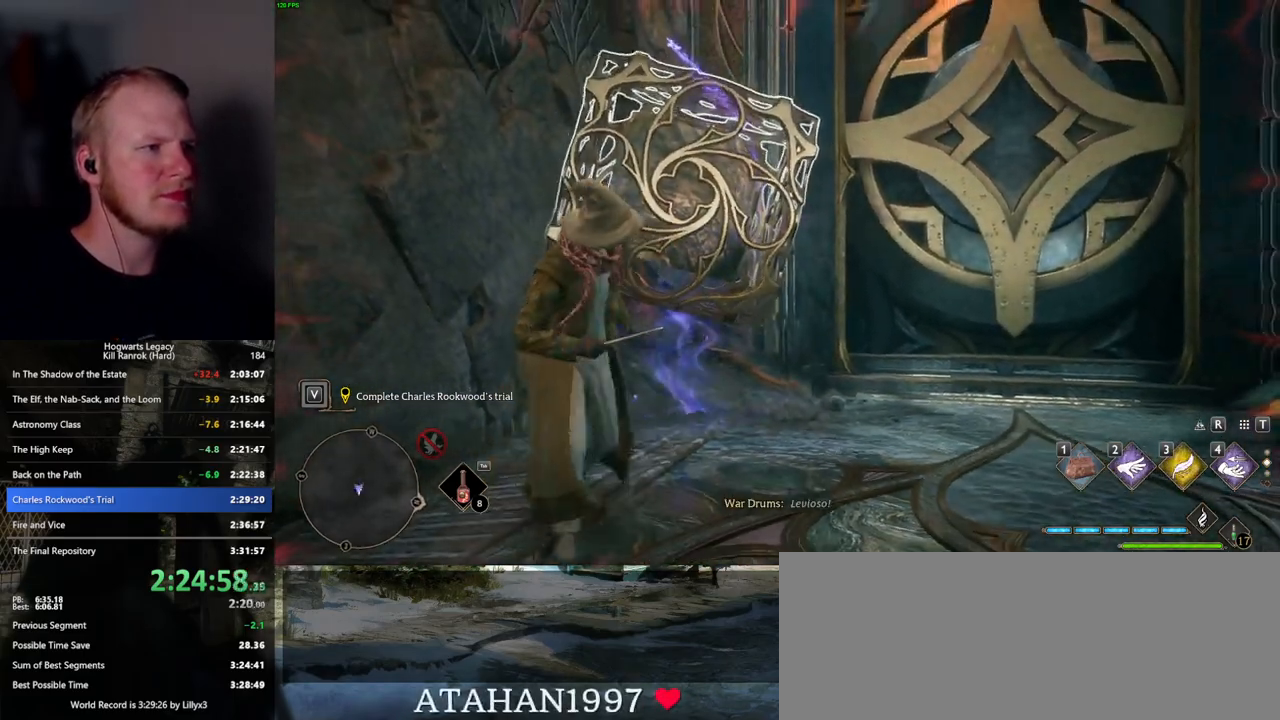
{"keys": [], "mouse": [], "events": []}
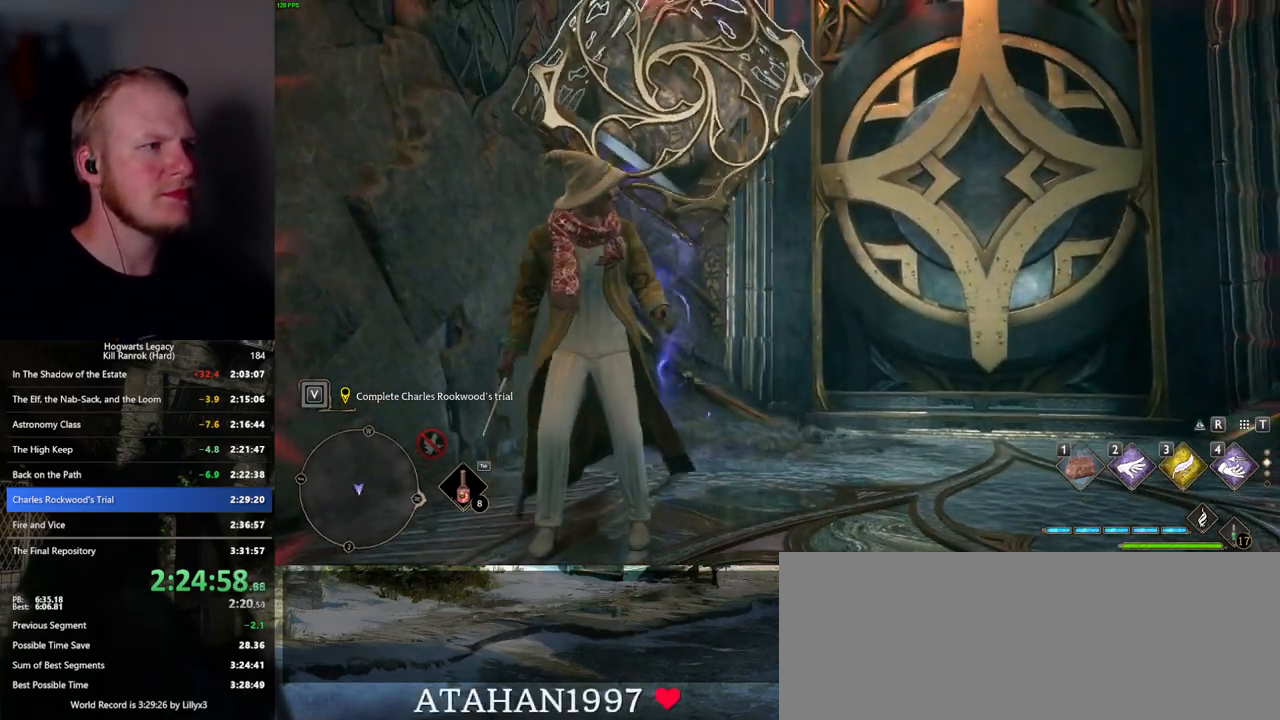
{"keys": ["w"], "mouse": [], "events": [[384, "w", "down"]]}
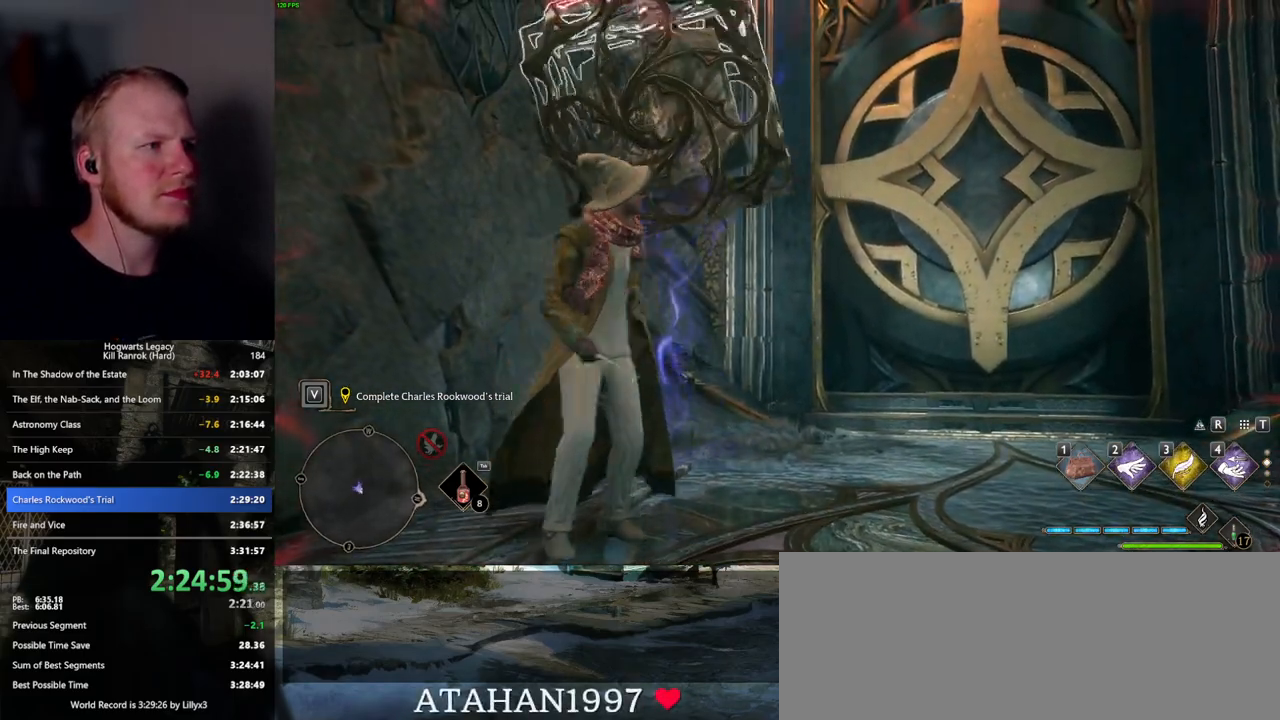
{"keys": ["w"], "mouse": [], "events": [[50, "mouse_mb5", "down"], [367, "mouse_mb5", "up"]]}
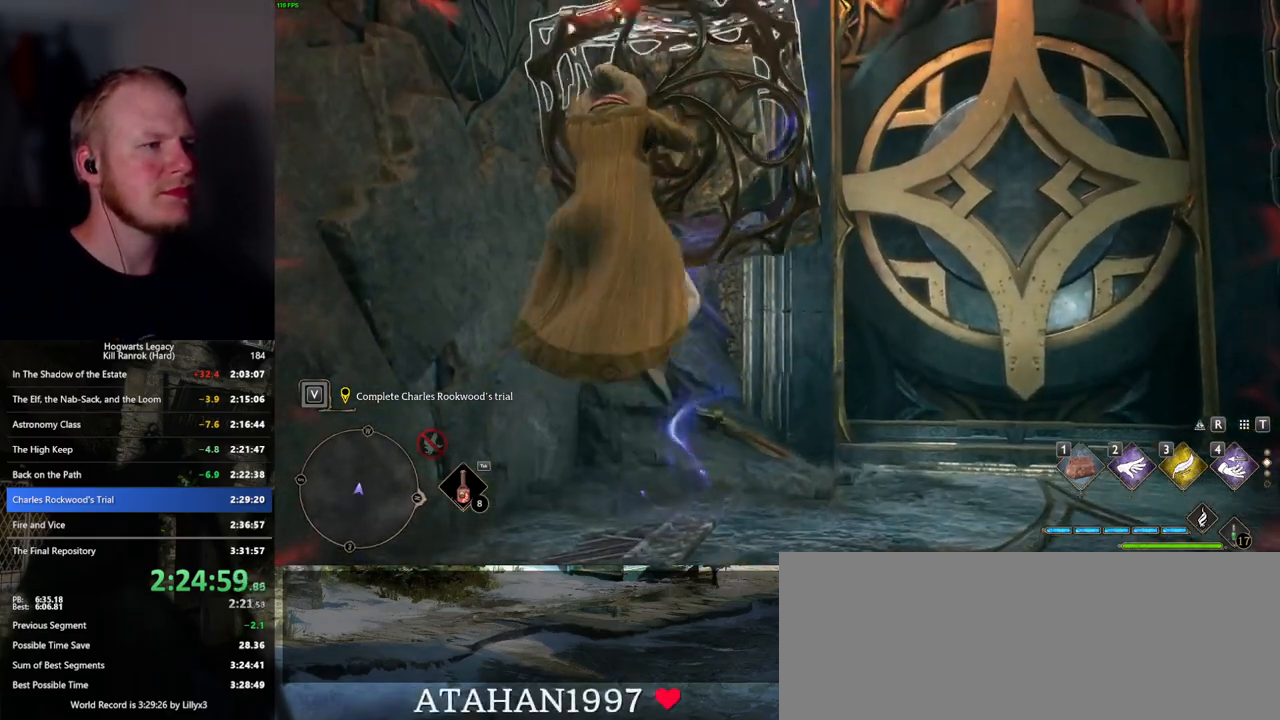
{"keys": ["w"], "mouse": [], "events": []}
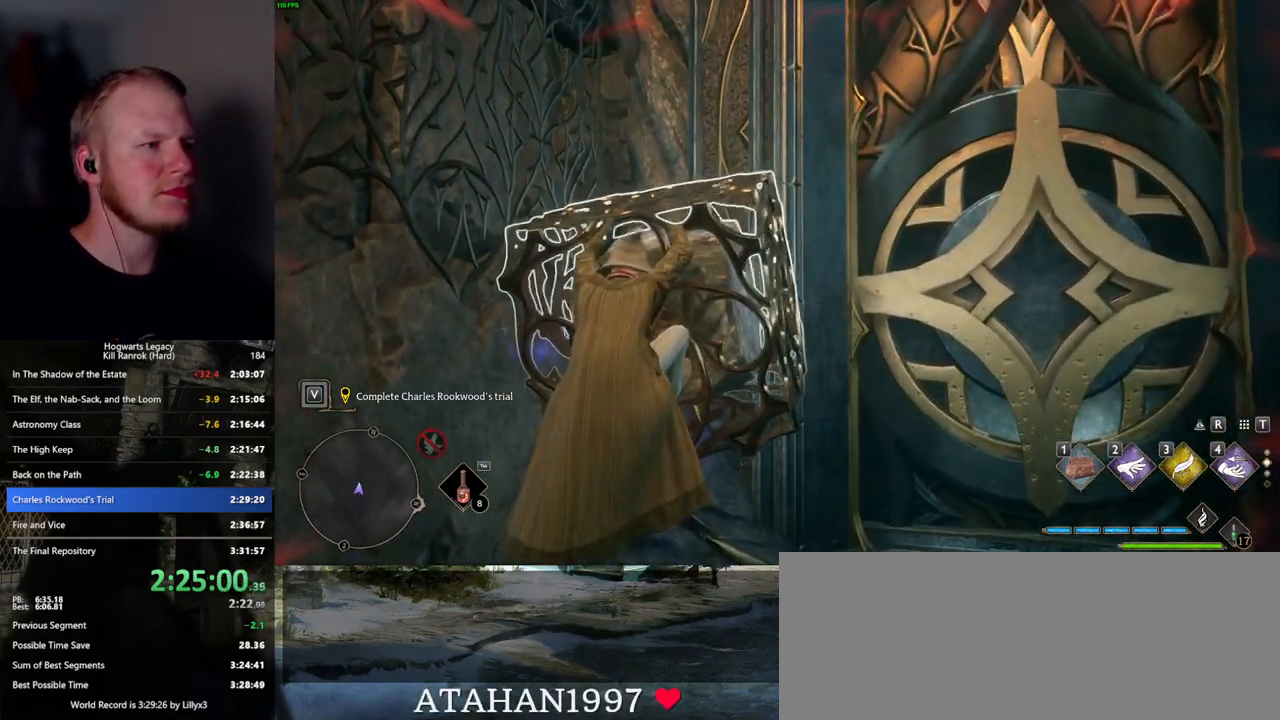
{"keys": ["w"], "mouse": [], "events": []}
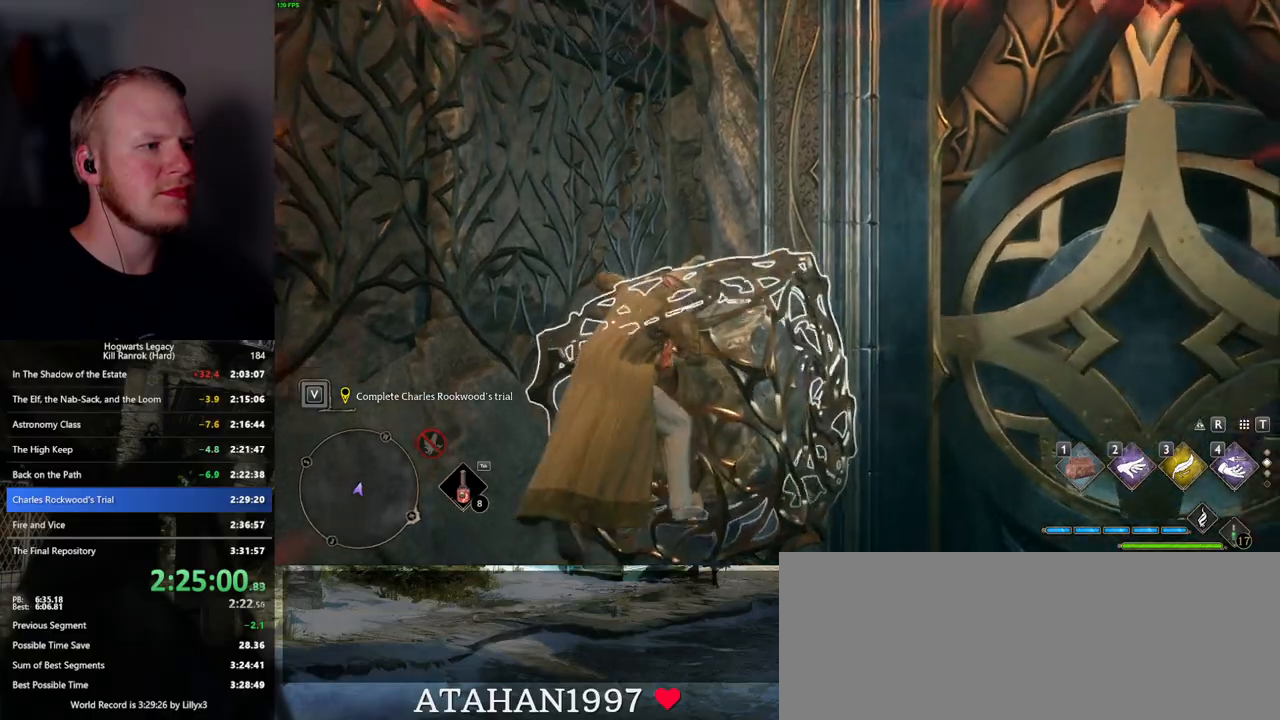
{"keys": [], "mouse": [], "events": [[484, "w", "up"]]}
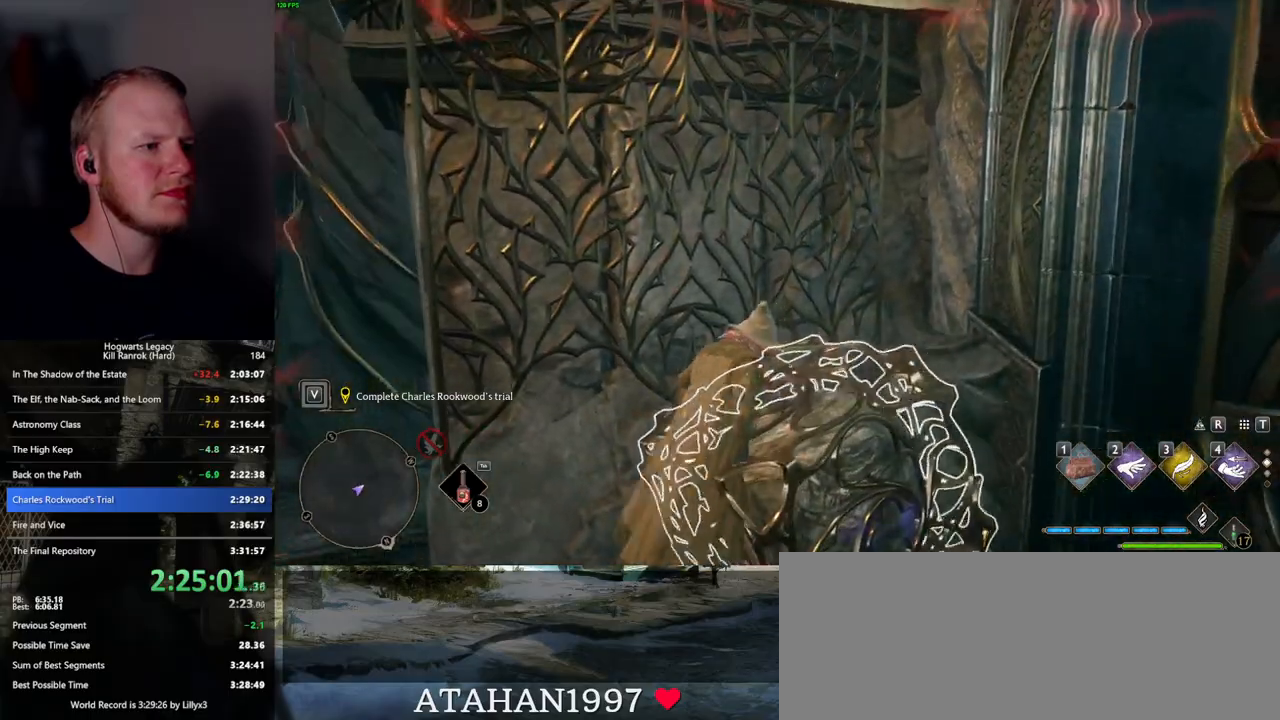
{"keys": [], "mouse": [], "events": []}
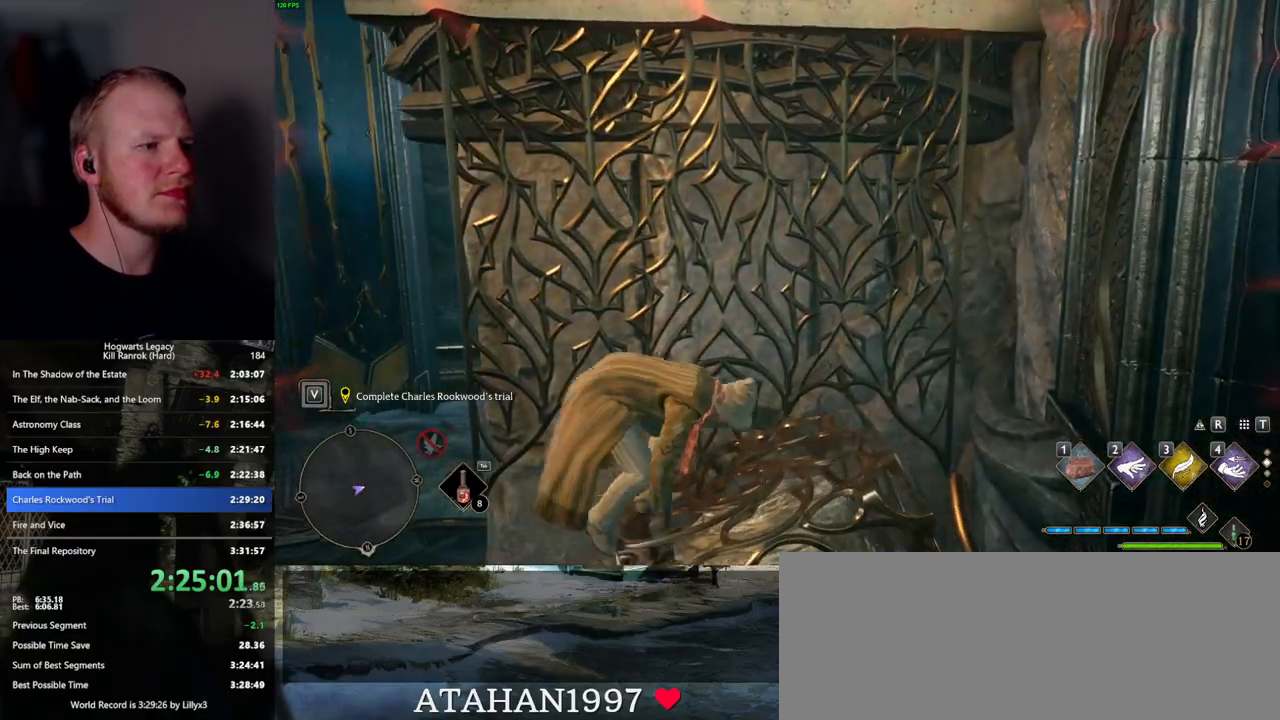
{"keys": ["w"], "mouse": ["mb5"], "events": [[84, "w", "down"], [400, "mouse_mb5", "down"]]}
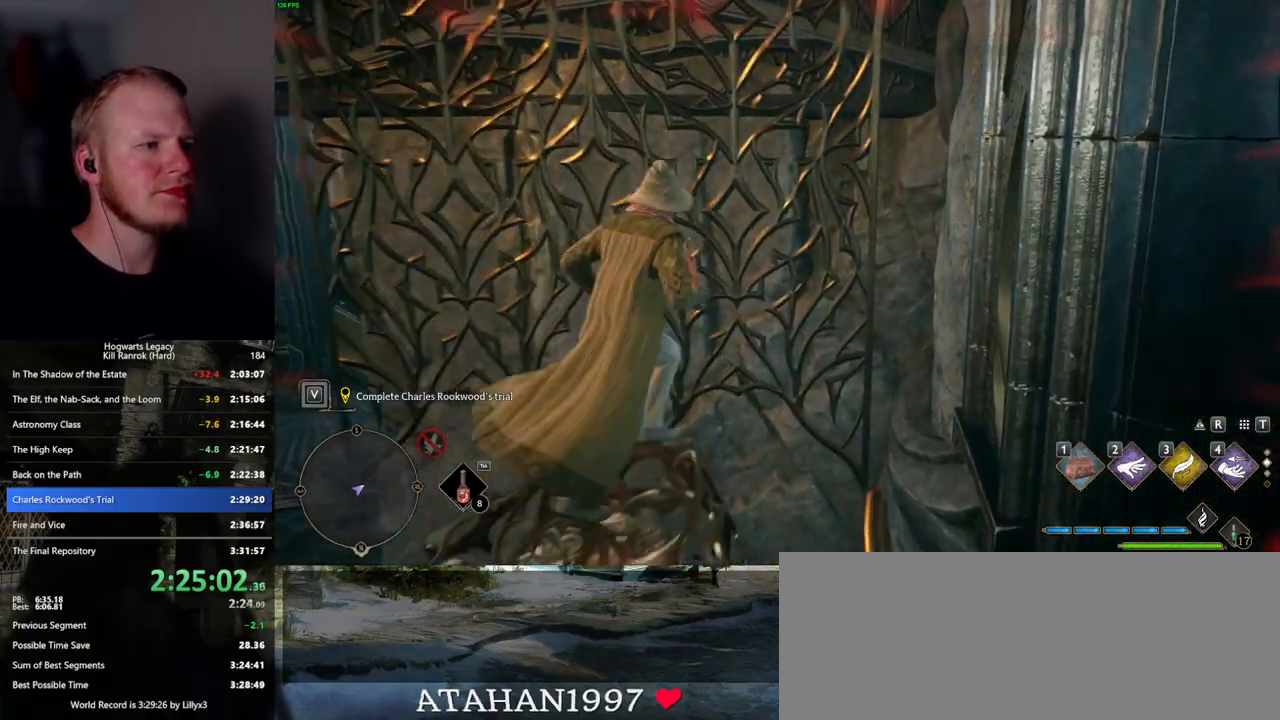
{"keys": ["w"], "mouse": ["mb5"], "events": [[134, "a", "down"], [217, "a", "up"]]}
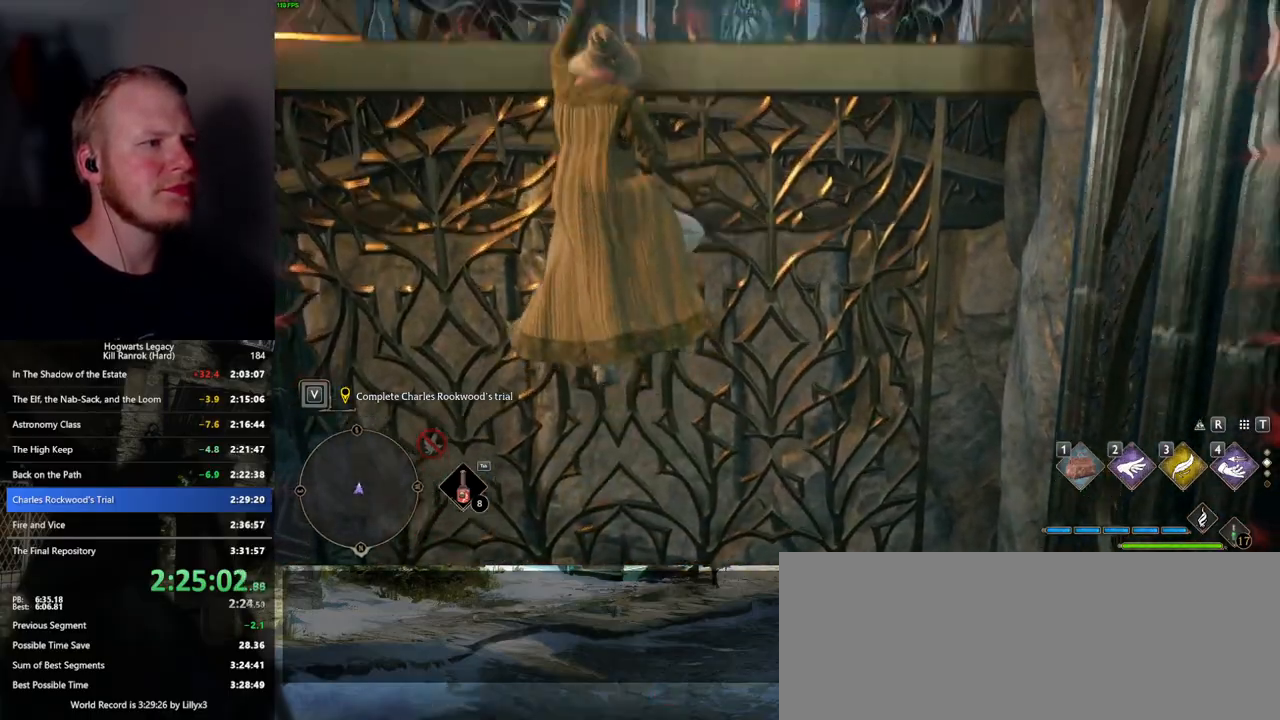
{"keys": ["w"], "mouse": [], "events": [[117, "mouse_mb5", "up"]]}
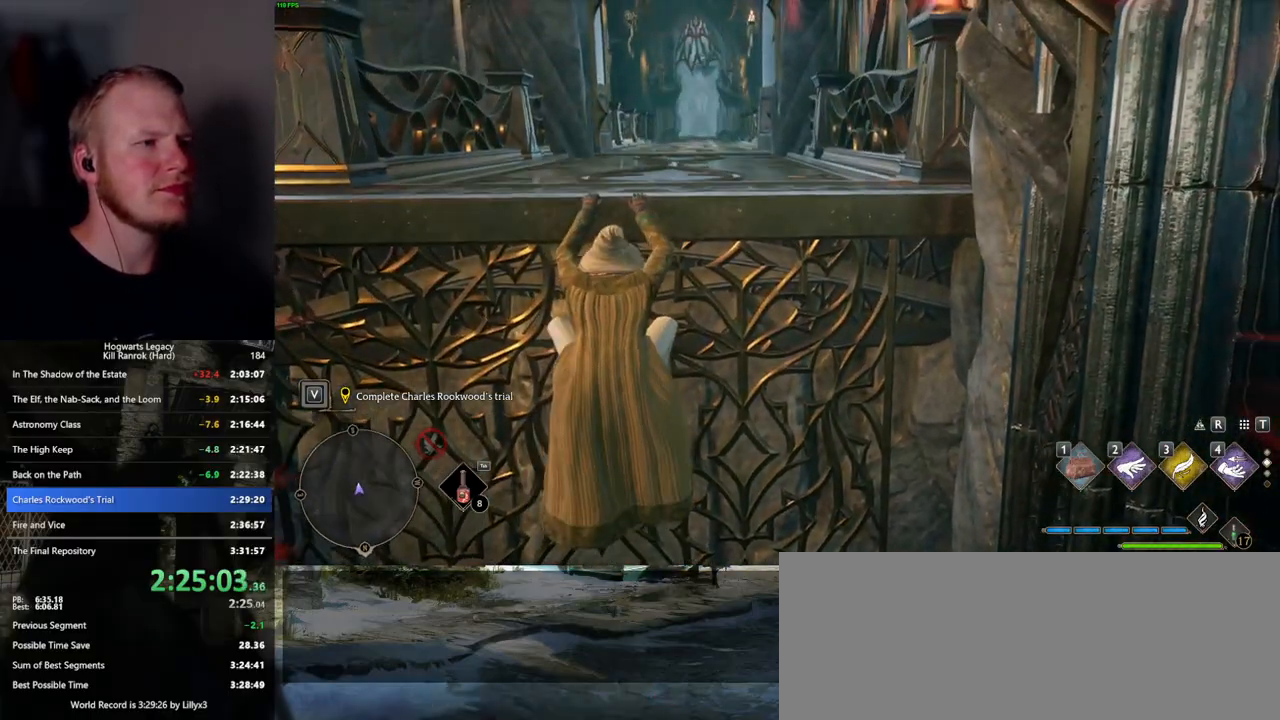
{"keys": ["w"], "mouse": [], "events": []}
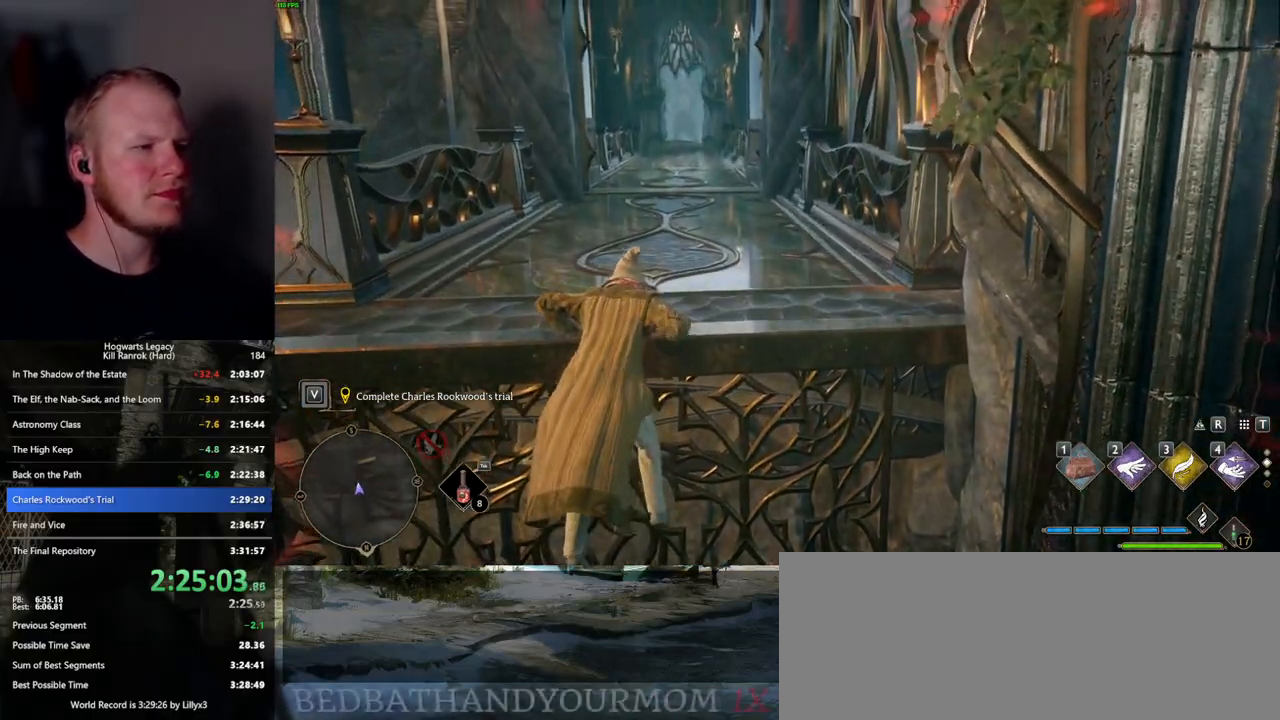
{"keys": ["w"], "mouse": [], "events": []}
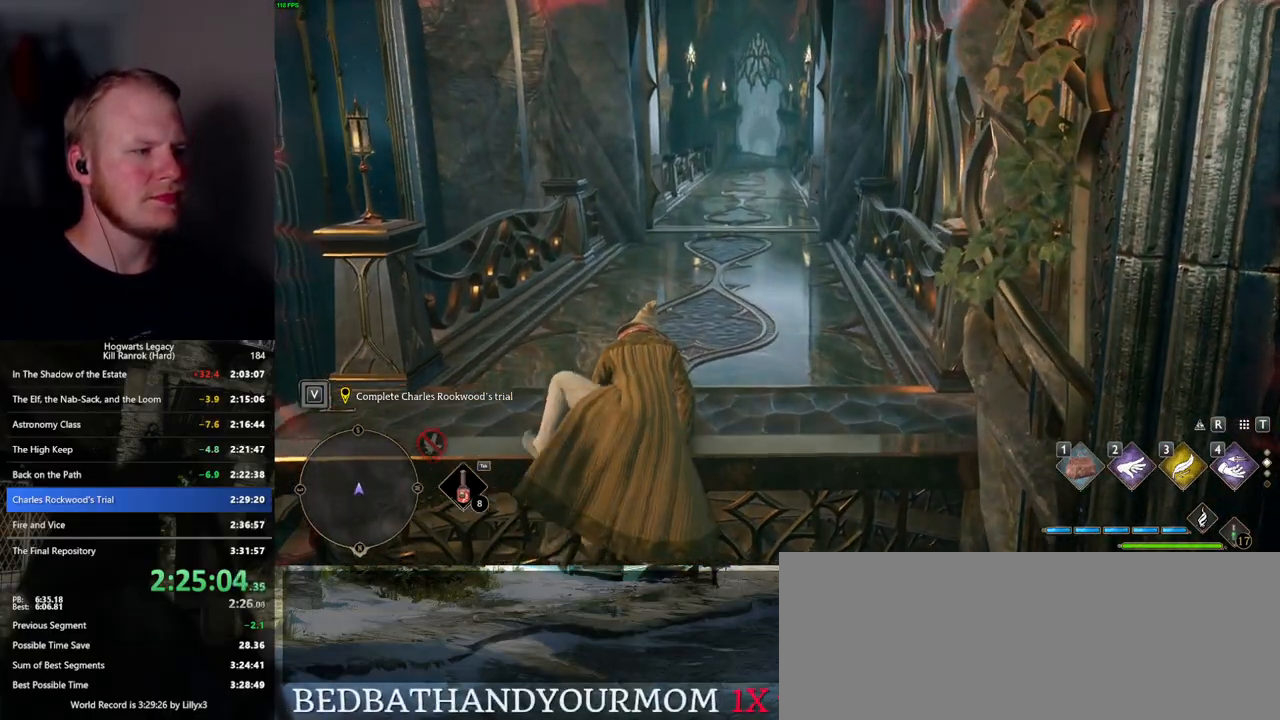
{"keys": ["w"], "mouse": [], "events": []}
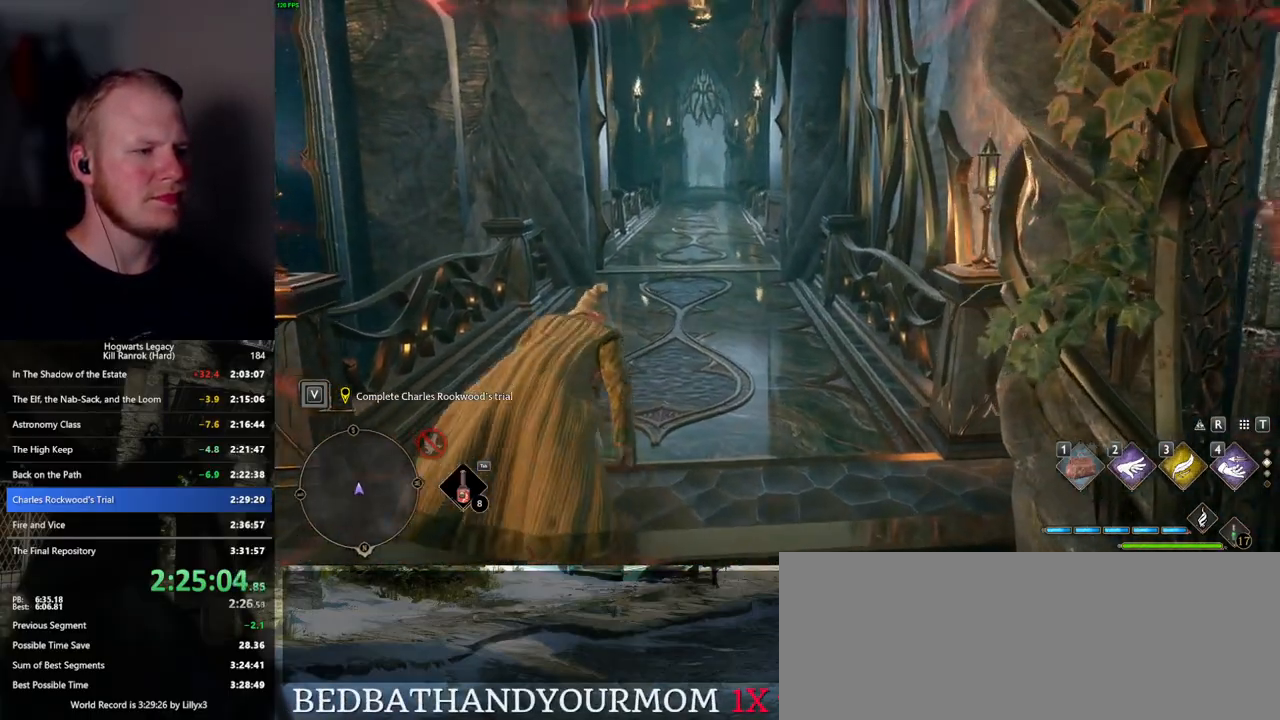
{"keys": ["space", "w"], "mouse": [], "events": [[234, "space", "down"]]}
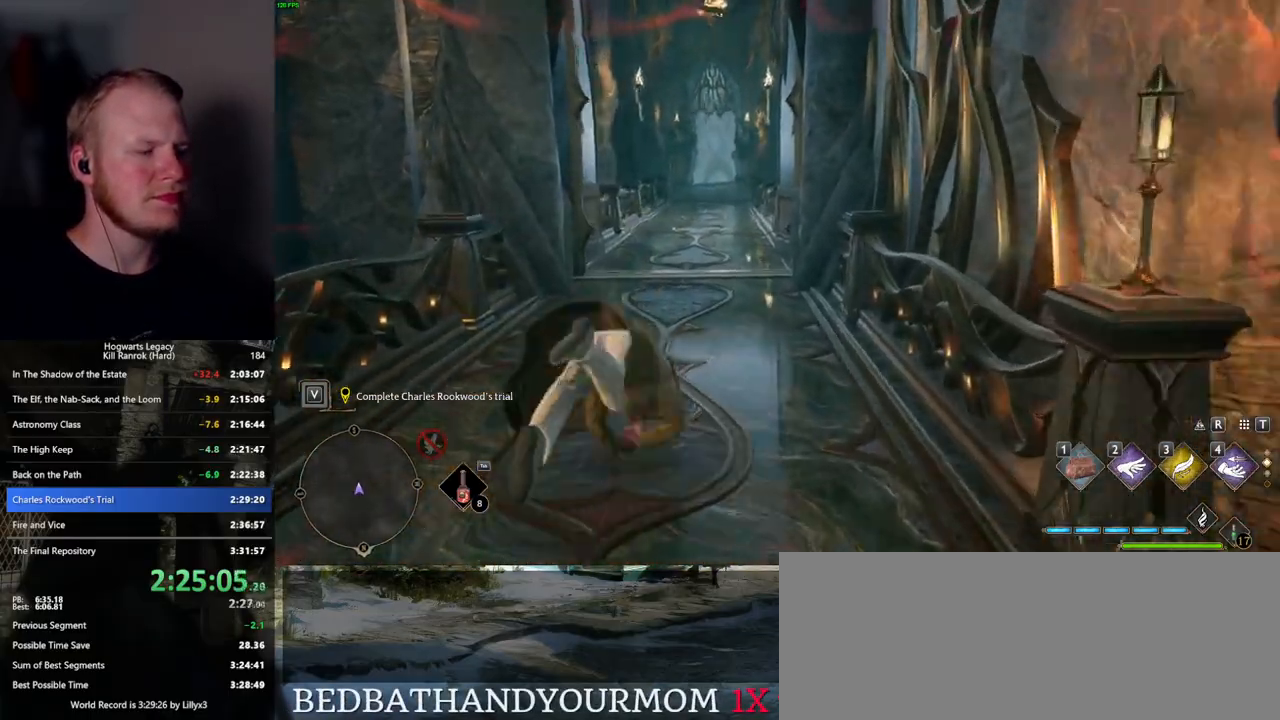
{"keys": ["w"], "mouse": [], "events": [[250, "space", "up"]]}
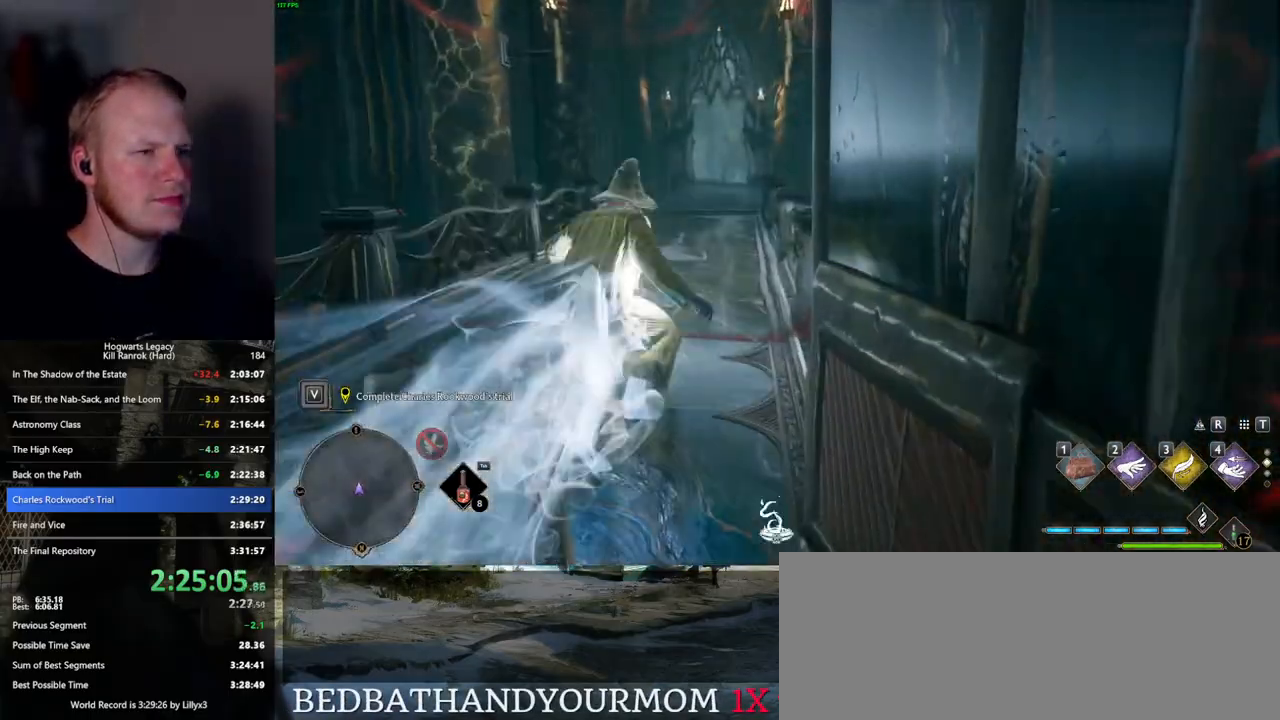
{"keys": ["space", "w"], "mouse": [], "events": [[134, "space", "down"]]}
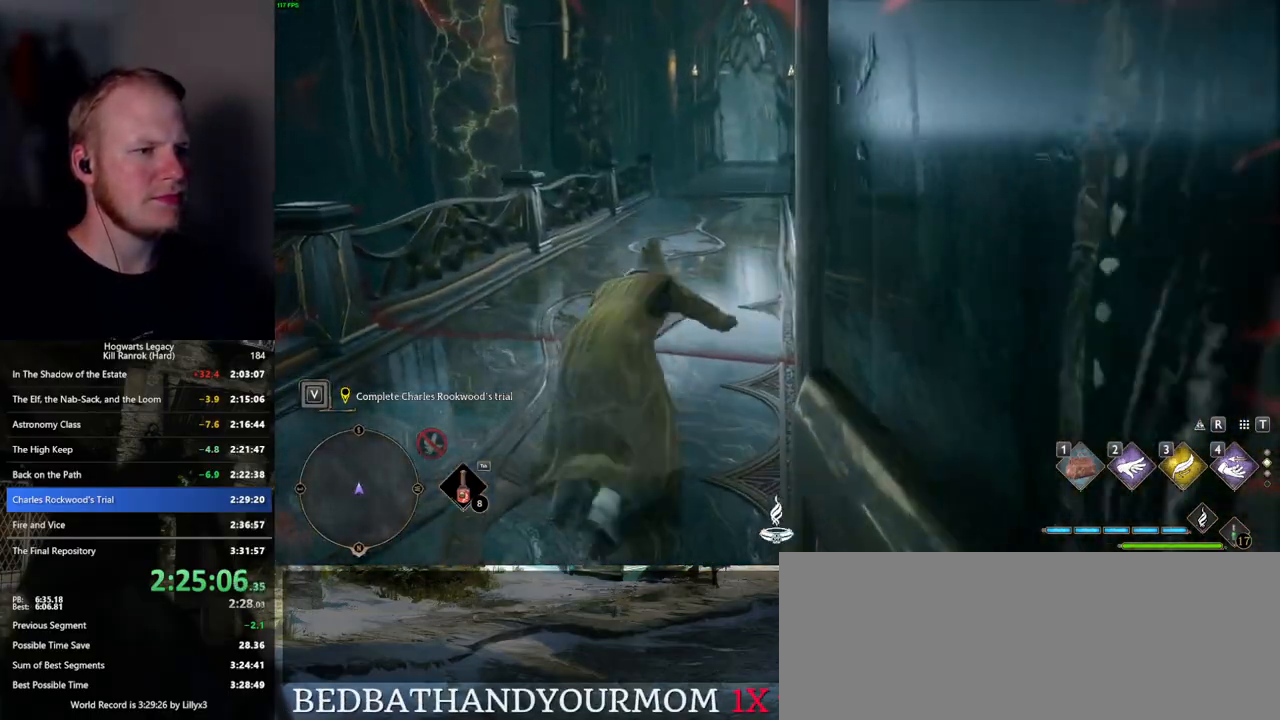
{"keys": ["w"], "mouse": [], "events": [[450, "space", "up"]]}
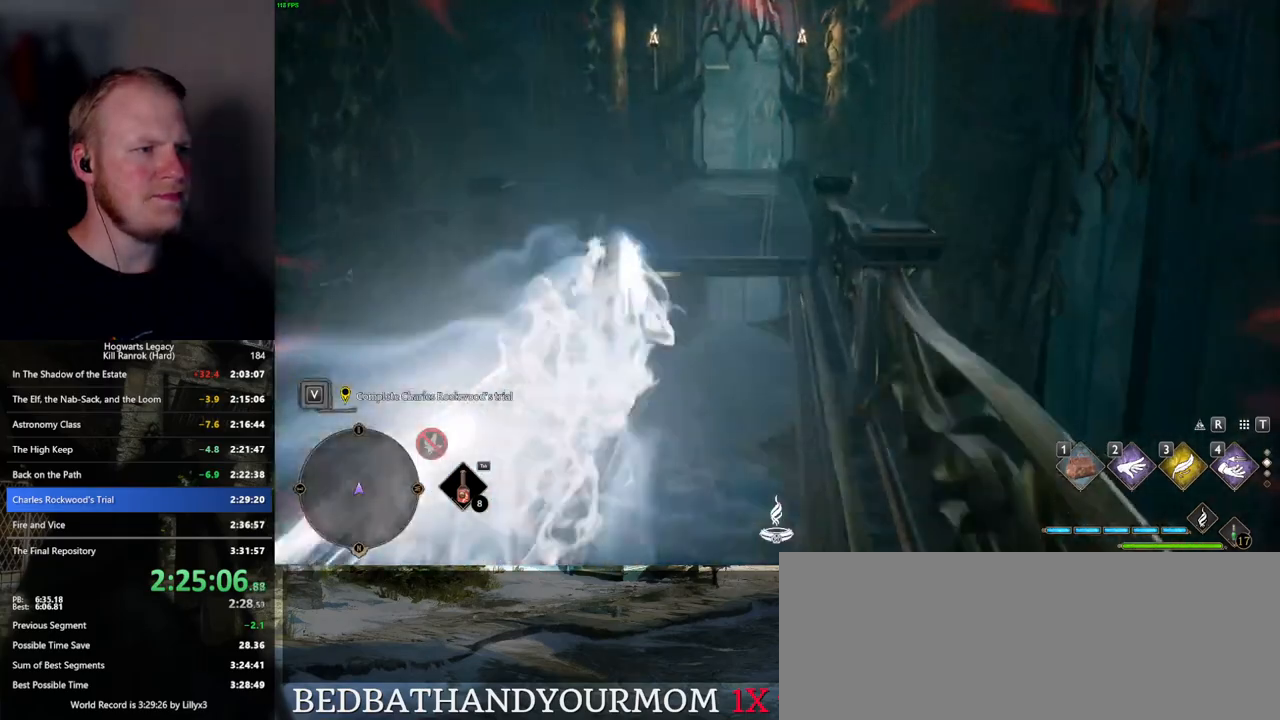
{"keys": ["space", "w"], "mouse": [], "events": [[234, "space", "down"]]}
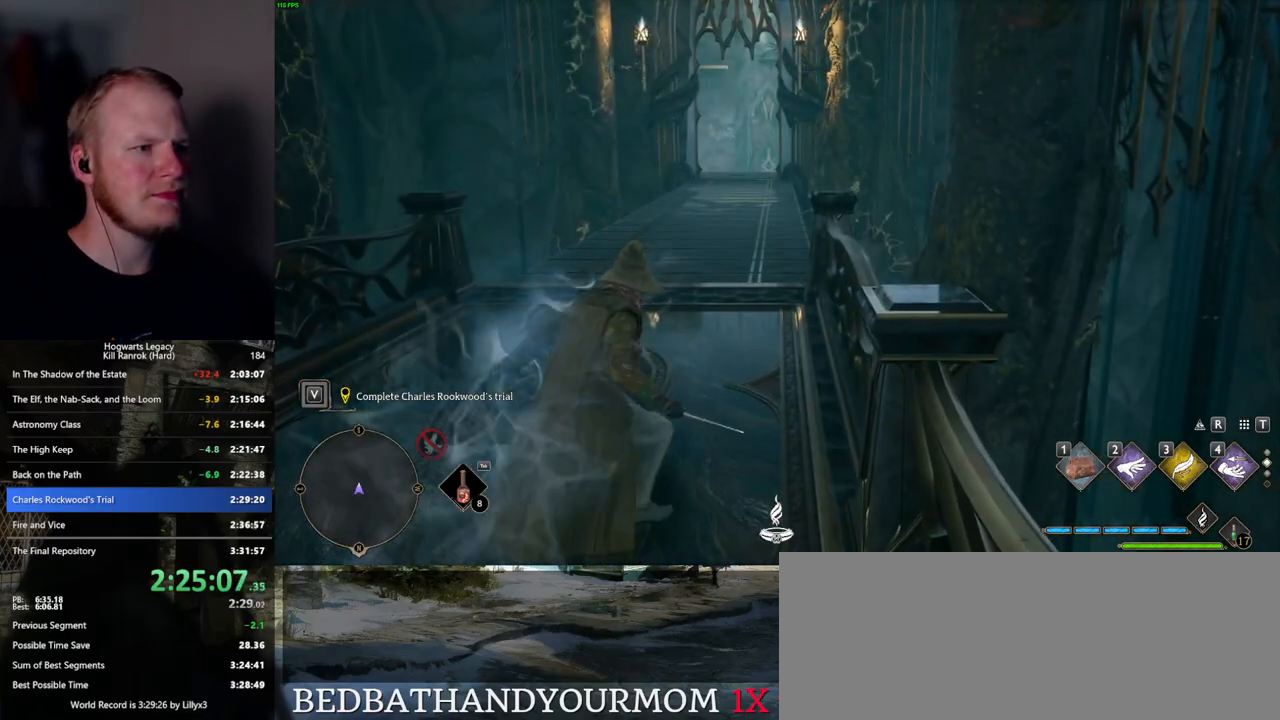
{"keys": ["space", "w"], "mouse": [], "events": []}